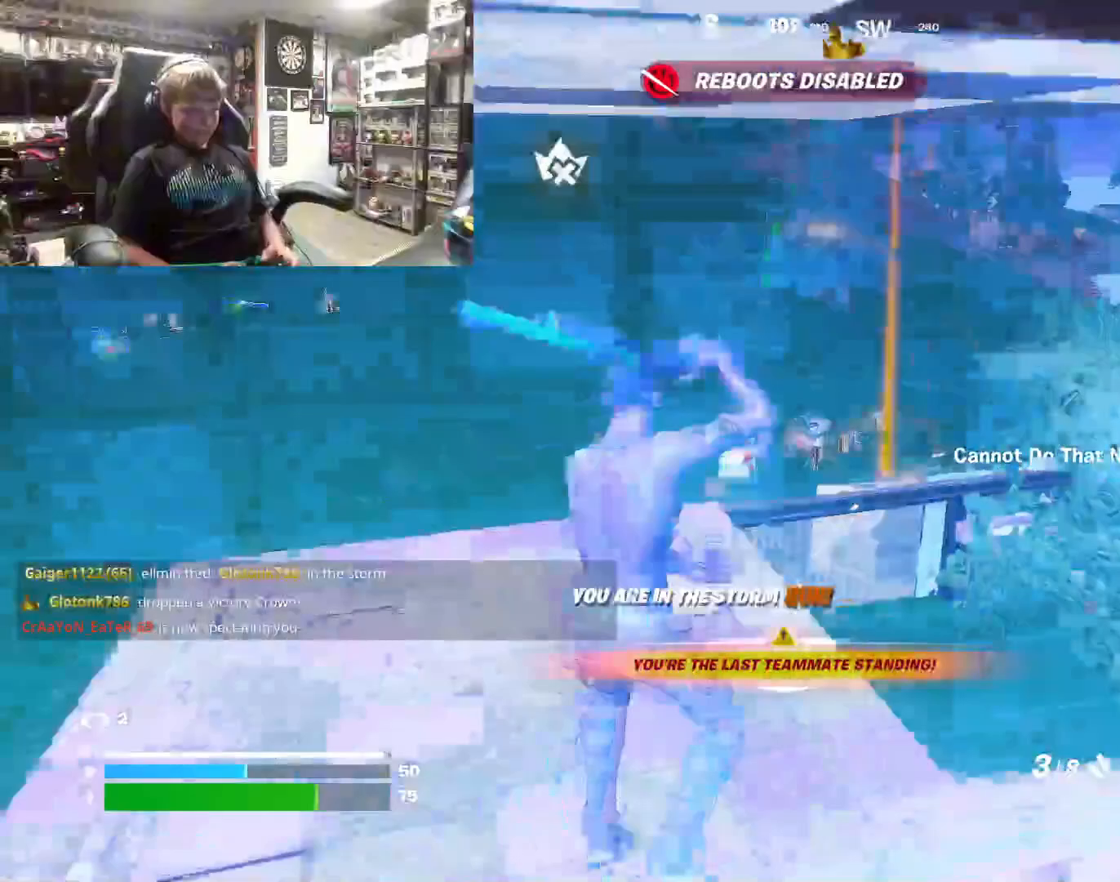
Gameplay with a controller (PlayStation layout); each line is a JSON object with the inputs held at the frame after it. "events" lists button and stick changes between this image and that frame as [ms after this image, input, new state], when the widget could be followed in between.
{"buttons": [], "left_stick": "up", "right_stick": "center", "events": []}
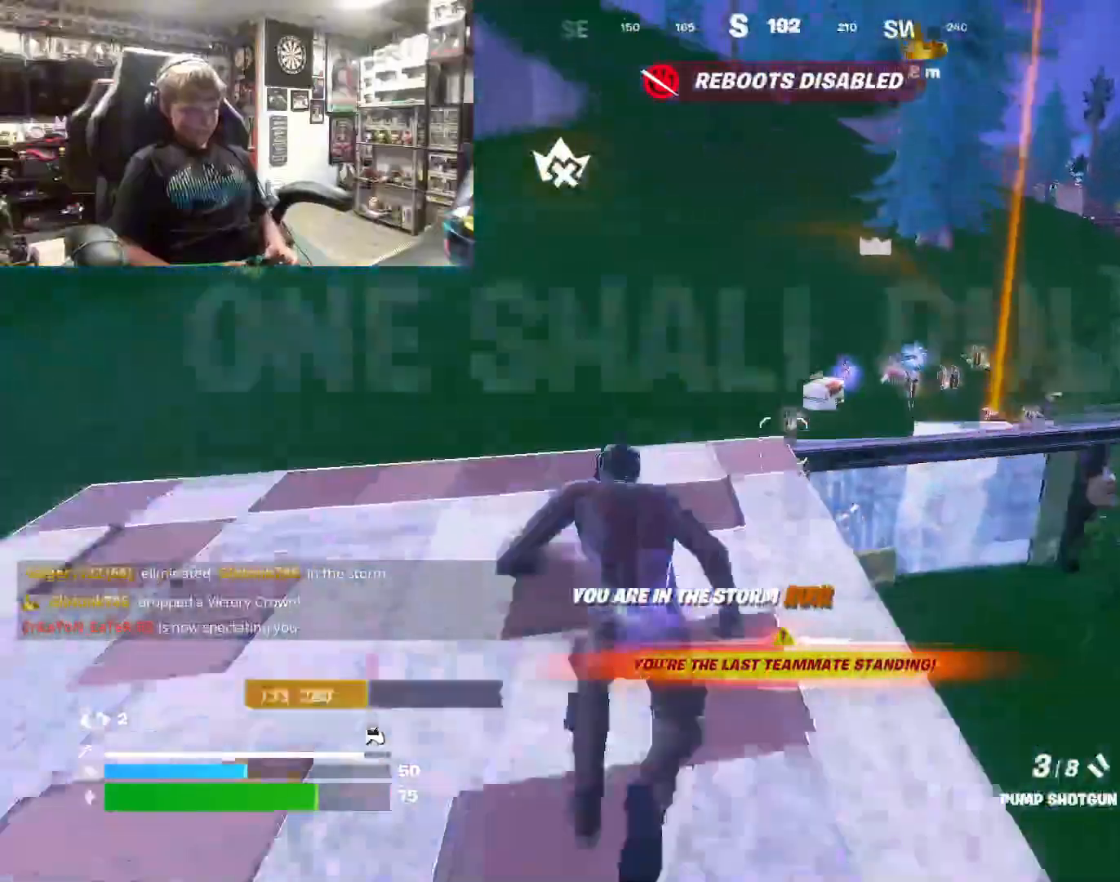
{"buttons": [], "left_stick": "up", "right_stick": "center", "events": []}
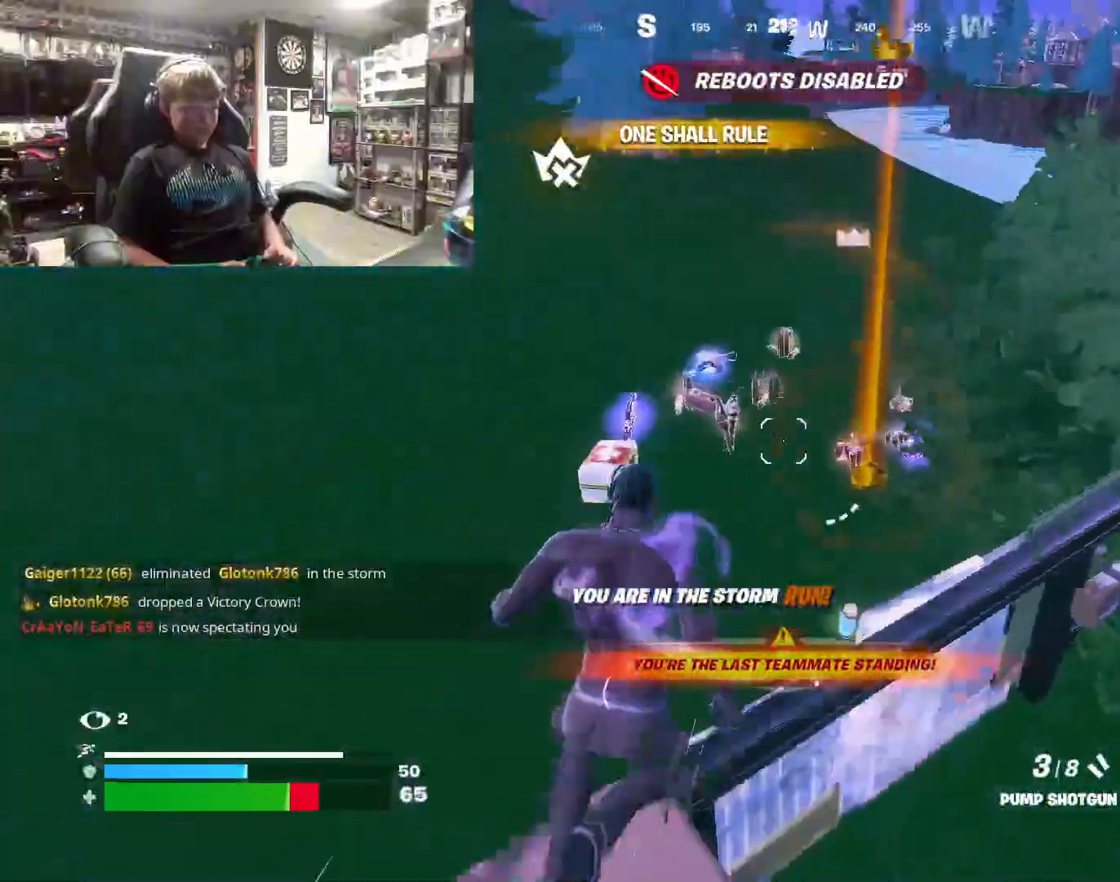
{"buttons": [], "left_stick": "down", "right_stick": "down-right", "events": [[200, "right_stick", "right"], [267, "right_stick", "center"], [400, "left_stick", "down"], [467, "right_stick", "down-right"]]}
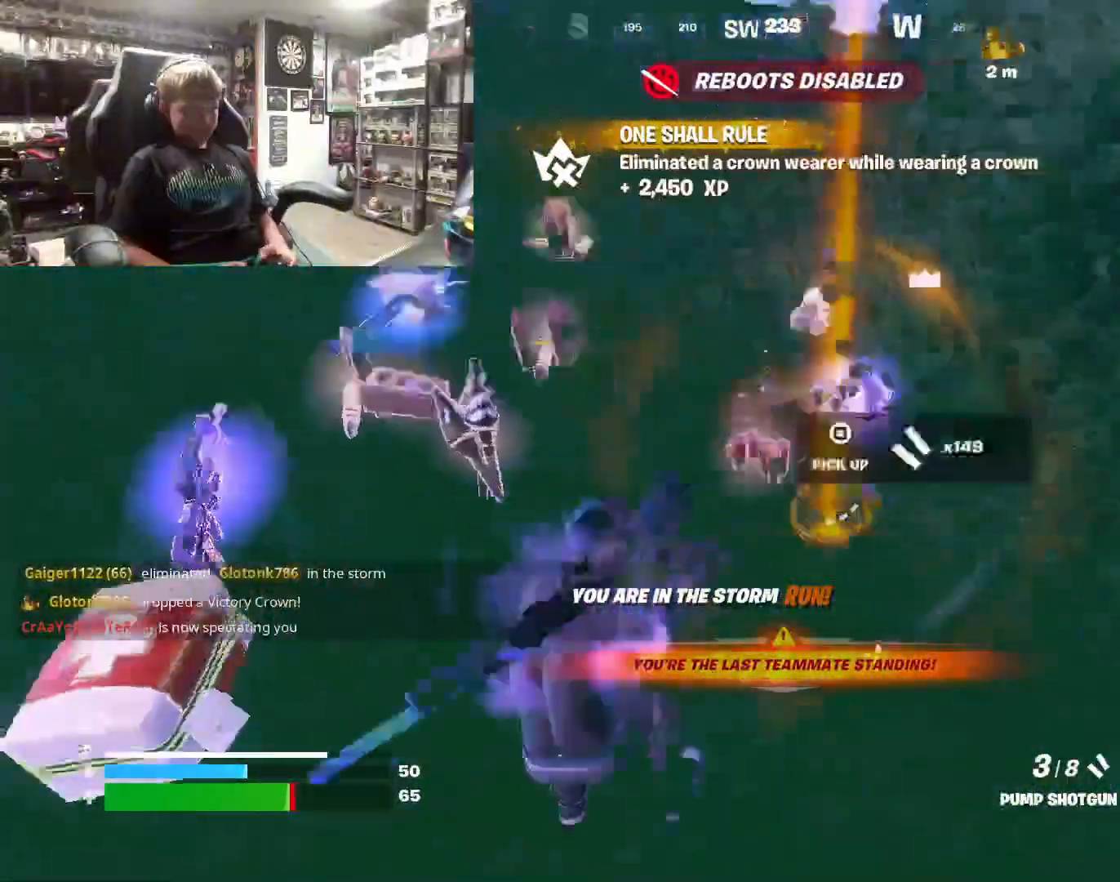
{"buttons": ["L3"], "left_stick": "up", "right_stick": "up-right", "events": [[100, "left_stick", "center"], [100, "right_stick", "center"], [267, "SQUARE", "down"], [367, "SQUARE", "up"], [367, "left_stick", "up"], [500, "L3", "down"], [500, "right_stick", "up-right"]]}
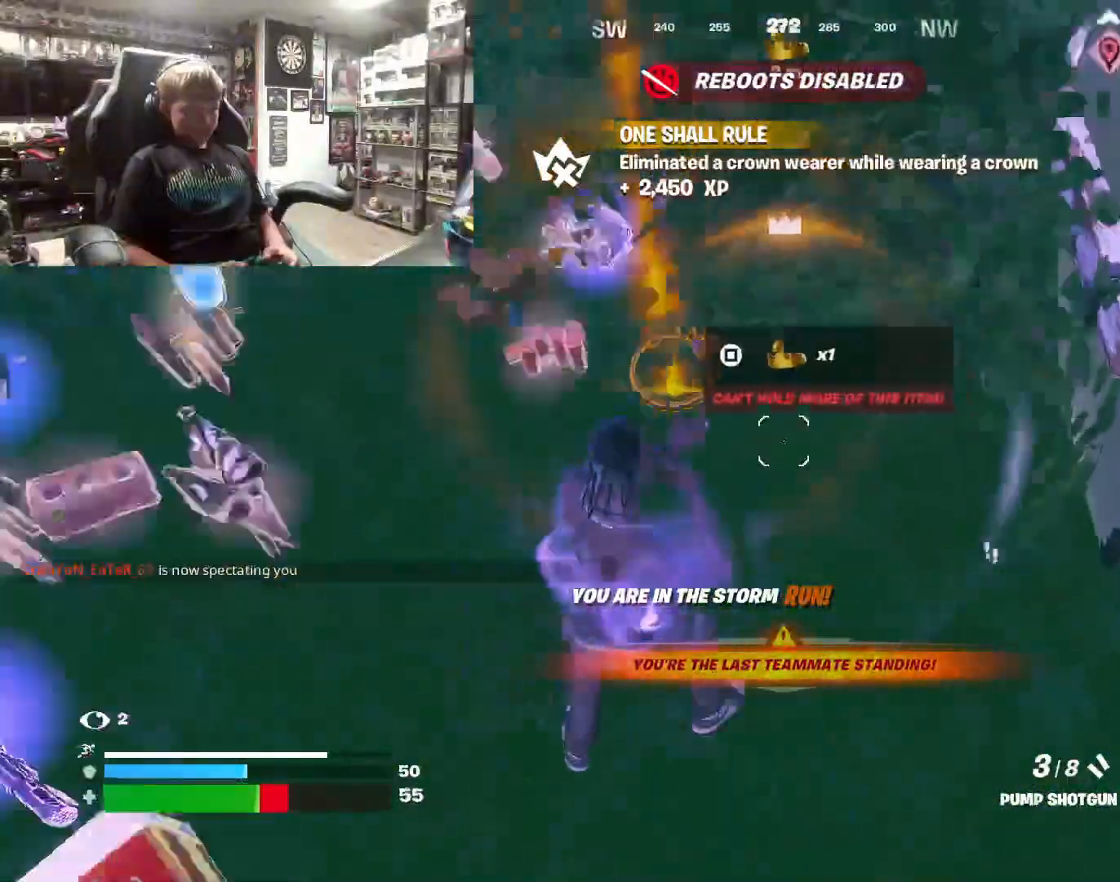
{"buttons": ["R1"], "left_stick": "up-right", "right_stick": "center", "events": [[133, "L3", "up"], [167, "right_stick", "center"], [267, "CROSS", "down"], [333, "left_stick", "up-right"], [367, "CROSS", "up"], [500, "R1", "down"]]}
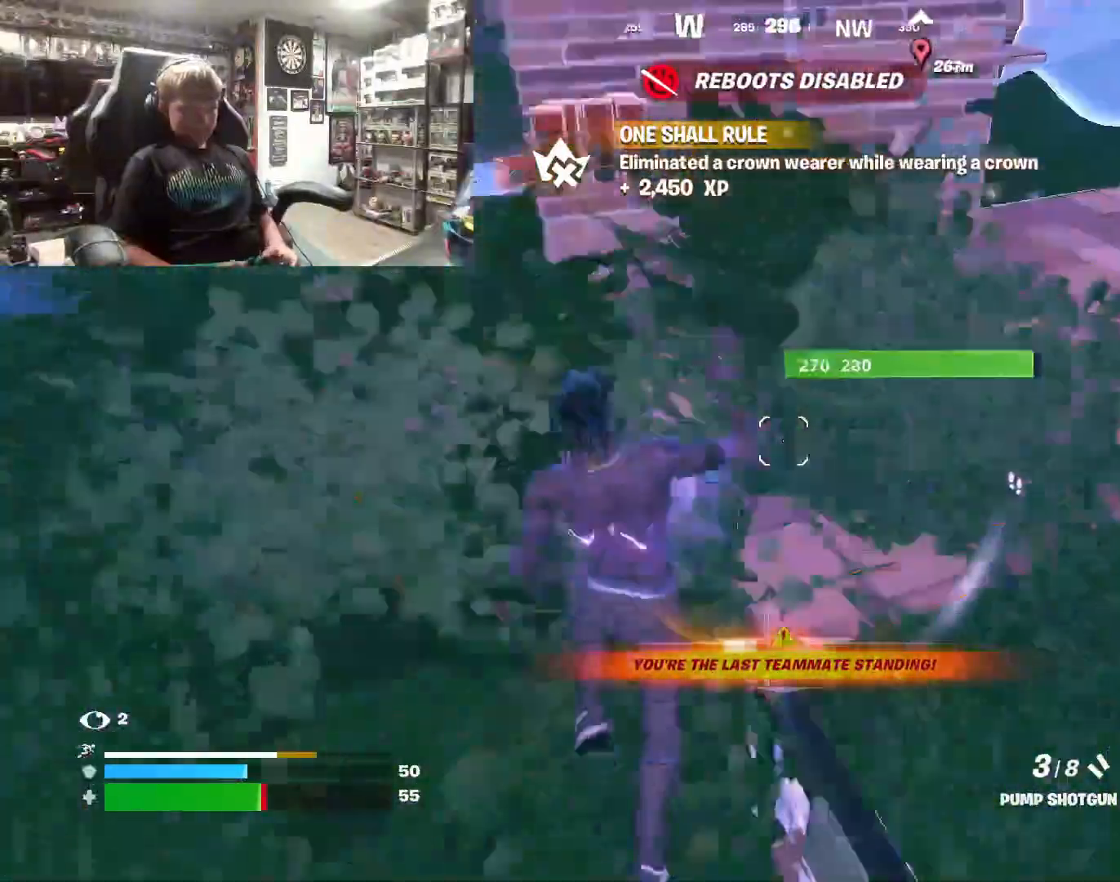
{"buttons": ["R1"], "left_stick": "up", "right_stick": "center", "events": [[33, "right_stick", "up-right"], [133, "R1", "up"], [133, "right_stick", "center"], [200, "R1", "down"], [300, "left_stick", "up"], [333, "R1", "up"], [467, "R1", "down"]]}
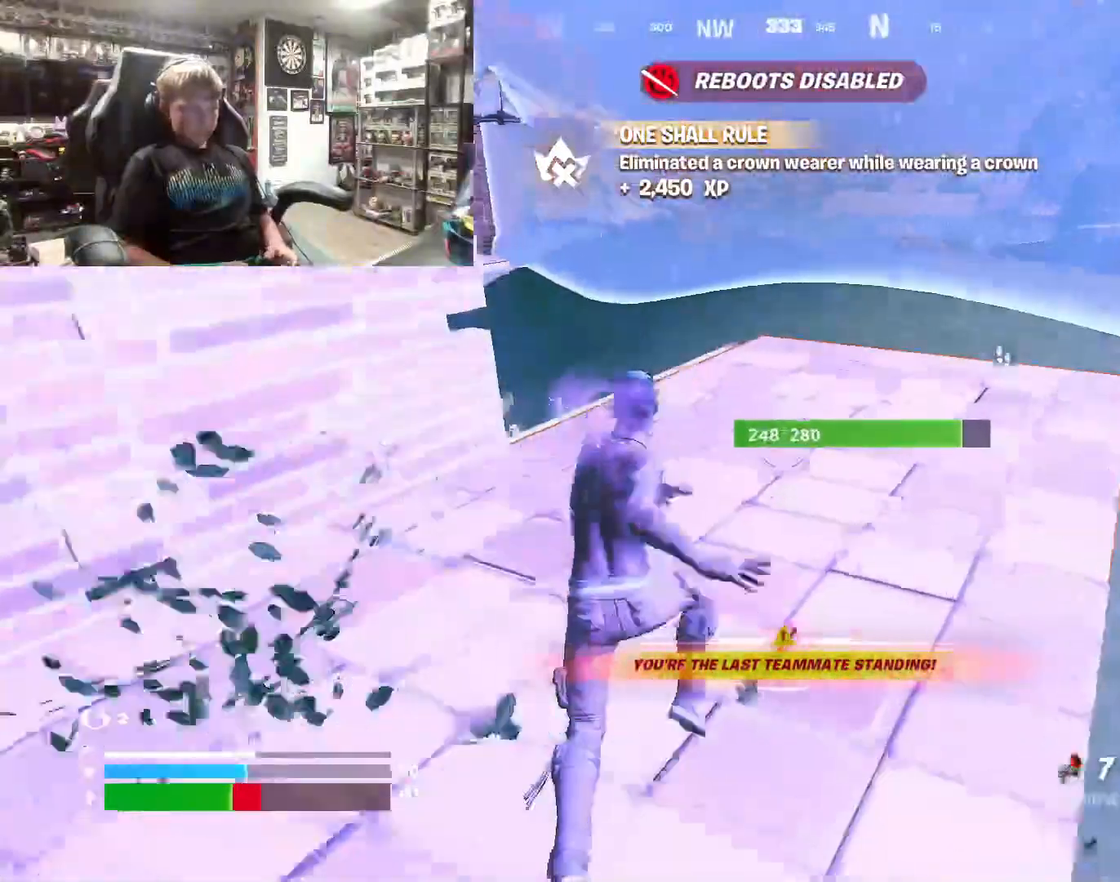
{"buttons": [], "left_stick": "up", "right_stick": "center", "events": [[67, "R1", "up"], [200, "CROSS", "down"], [300, "CROSS", "up"]]}
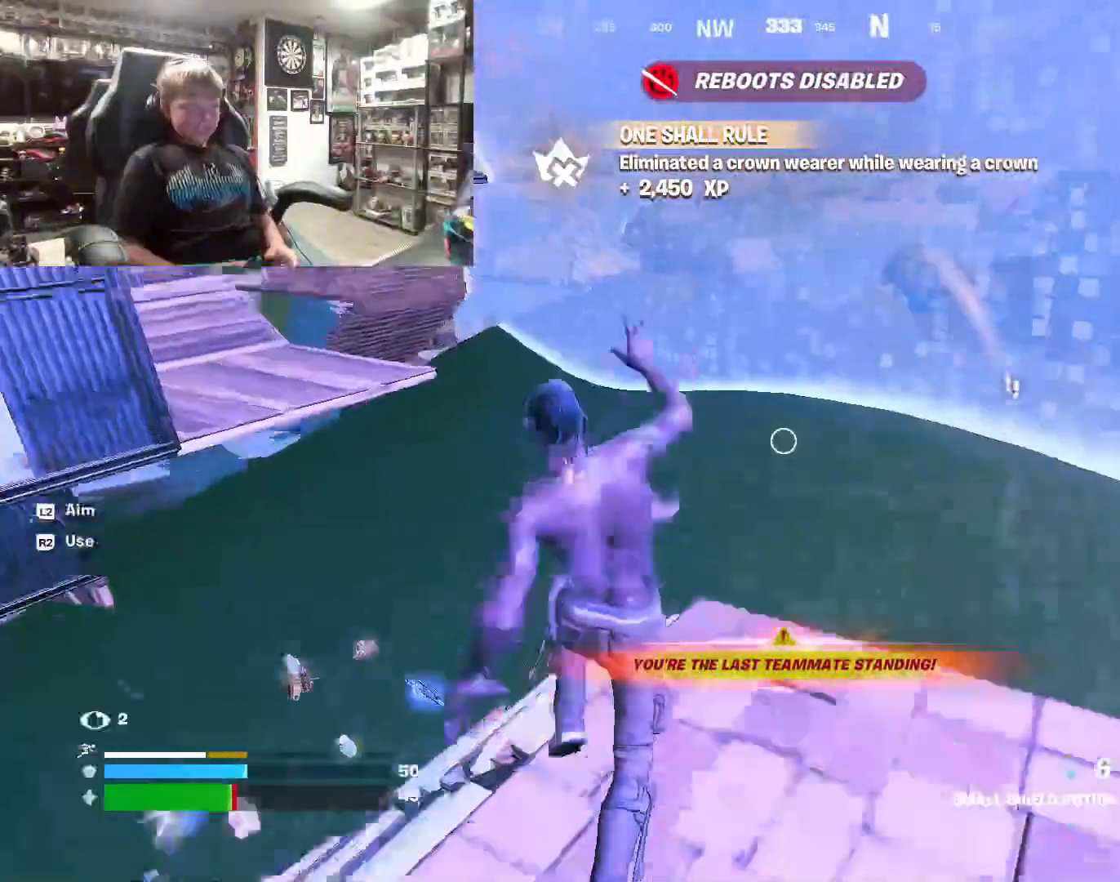
{"buttons": [], "left_stick": "up", "right_stick": "center", "events": [[333, "right_stick", "right"], [400, "right_stick", "center"]]}
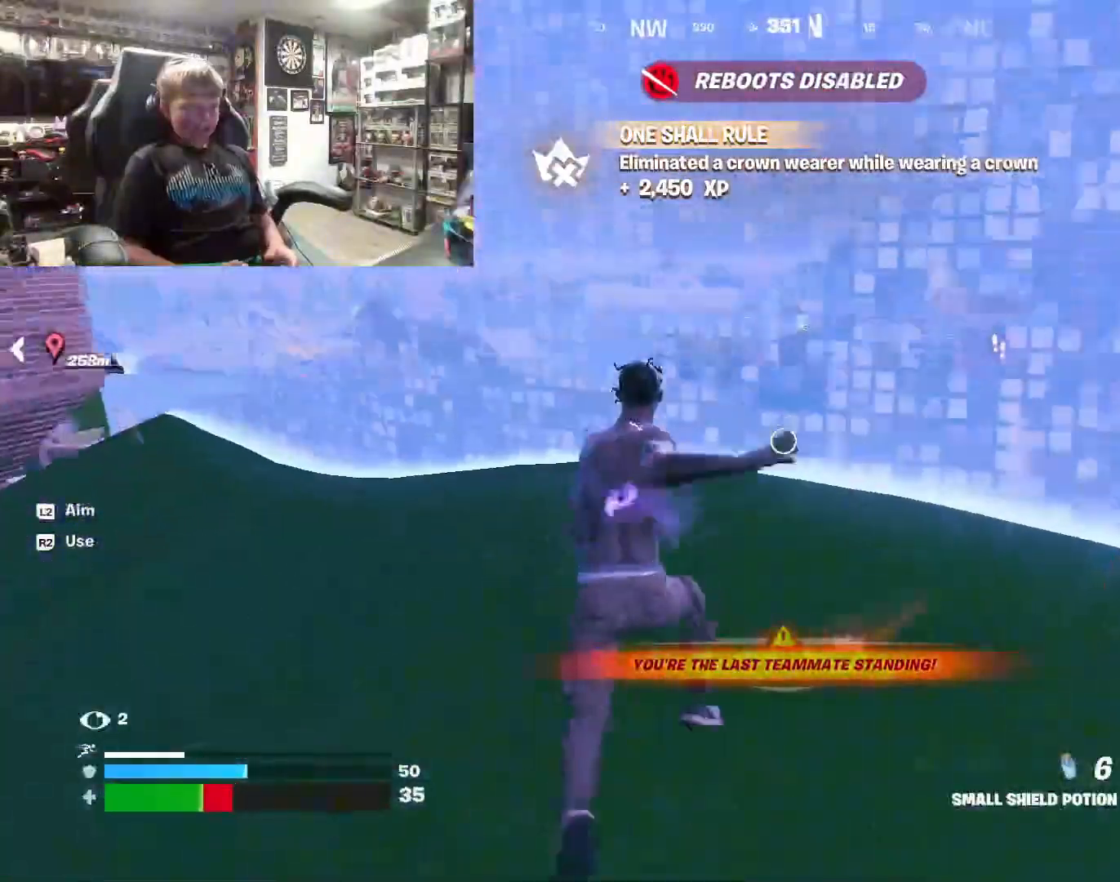
{"buttons": ["CROSS", "L1"], "left_stick": "up", "right_stick": "center", "events": [[100, "R3", "down"], [233, "R3", "up"], [267, "right_stick", "right"], [333, "right_stick", "center"], [400, "L1", "down"], [467, "CROSS", "down"]]}
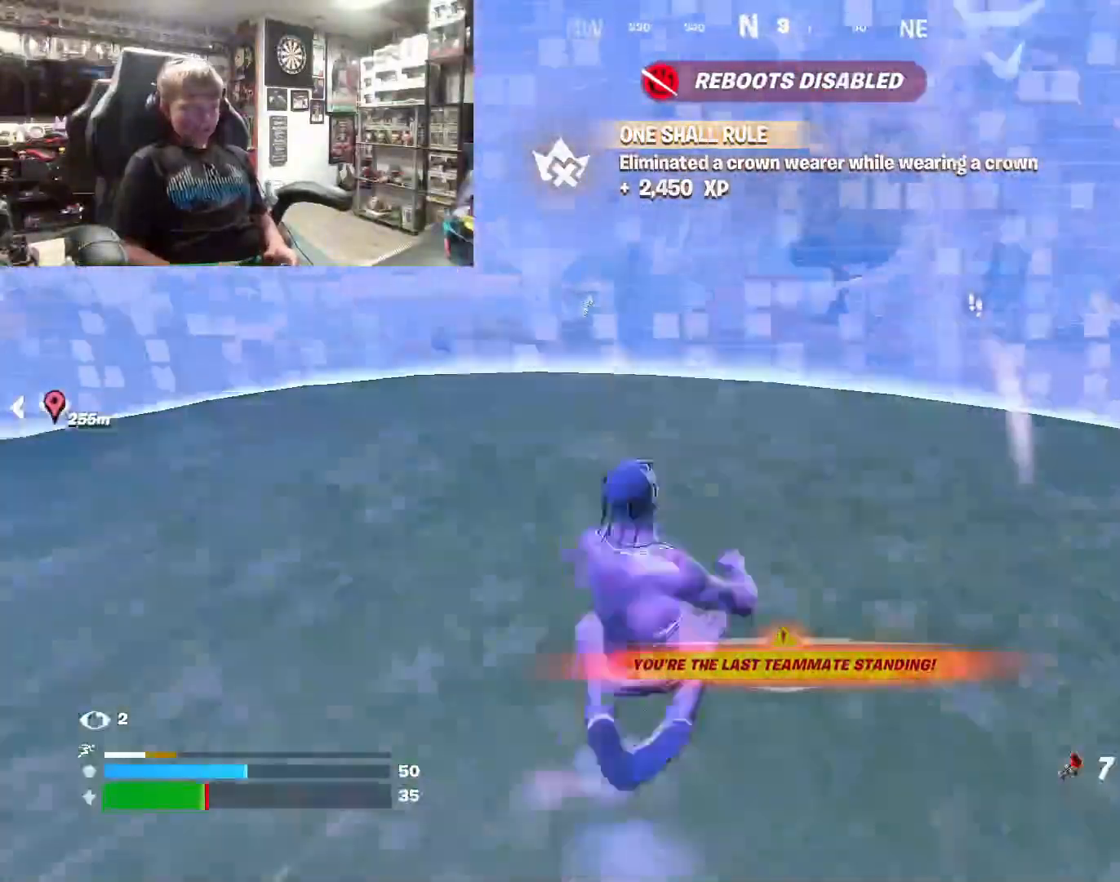
{"buttons": [], "left_stick": "up", "right_stick": "center", "events": [[33, "CROSS", "up"], [67, "L1", "up"], [233, "left_stick", "center"], [400, "left_stick", "up"]]}
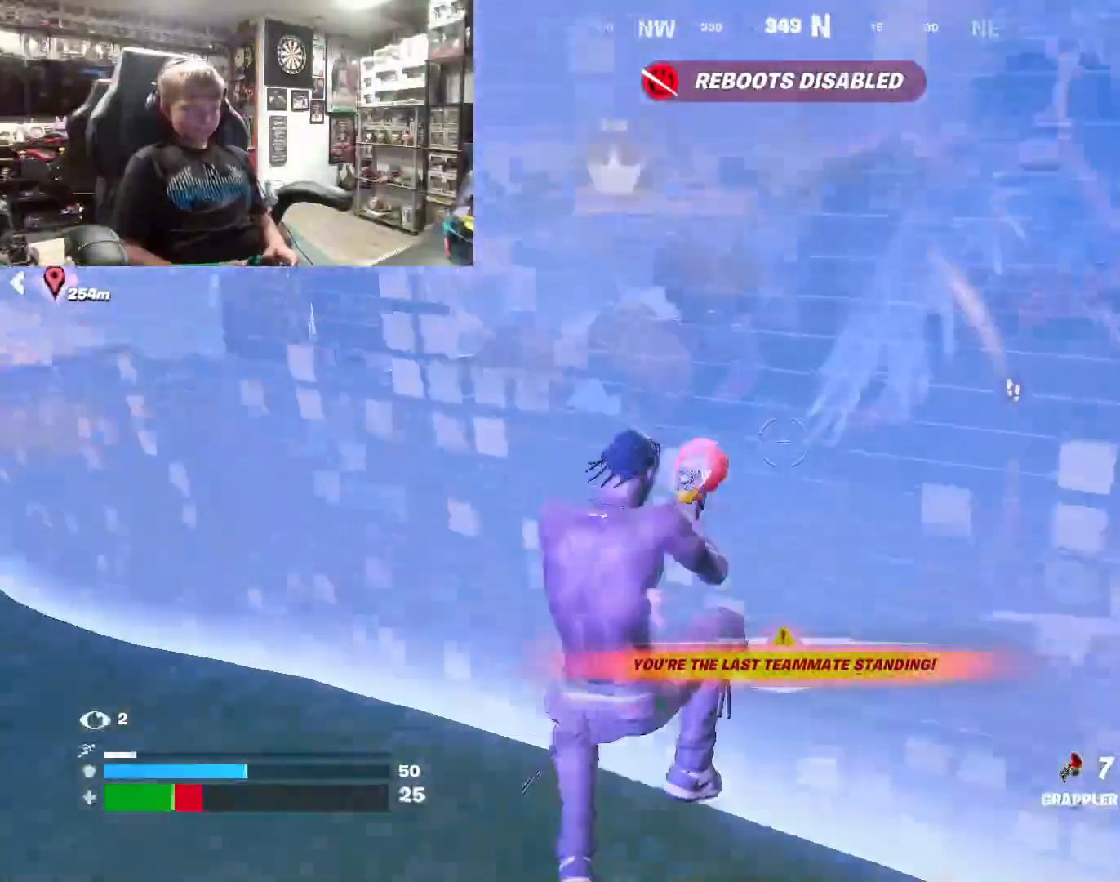
{"buttons": [], "left_stick": "up", "right_stick": "center", "events": [[167, "R2", "down"], [300, "R2", "up"]]}
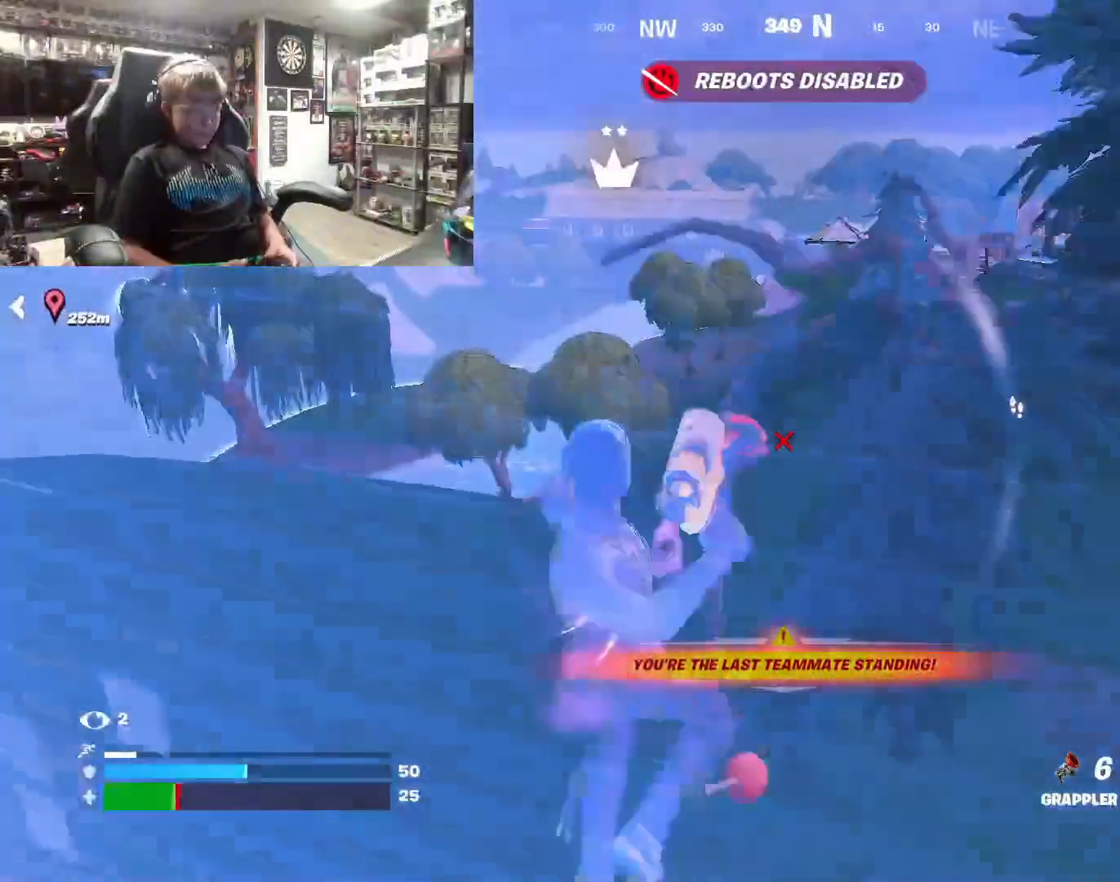
{"buttons": [], "left_stick": "up-left", "right_stick": "center", "events": [[33, "left_stick", "up-left"]]}
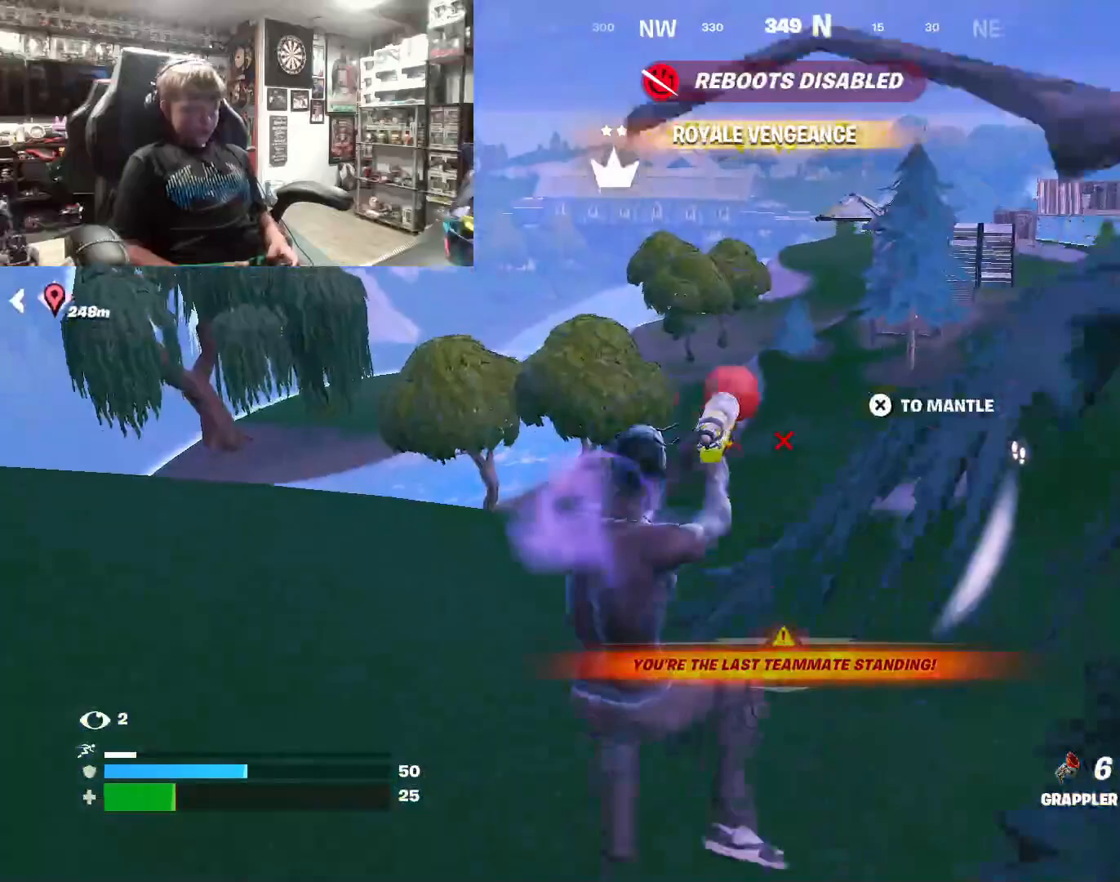
{"buttons": [], "left_stick": "up-left", "right_stick": "center", "events": [[267, "R2", "down"], [367, "R2", "up"]]}
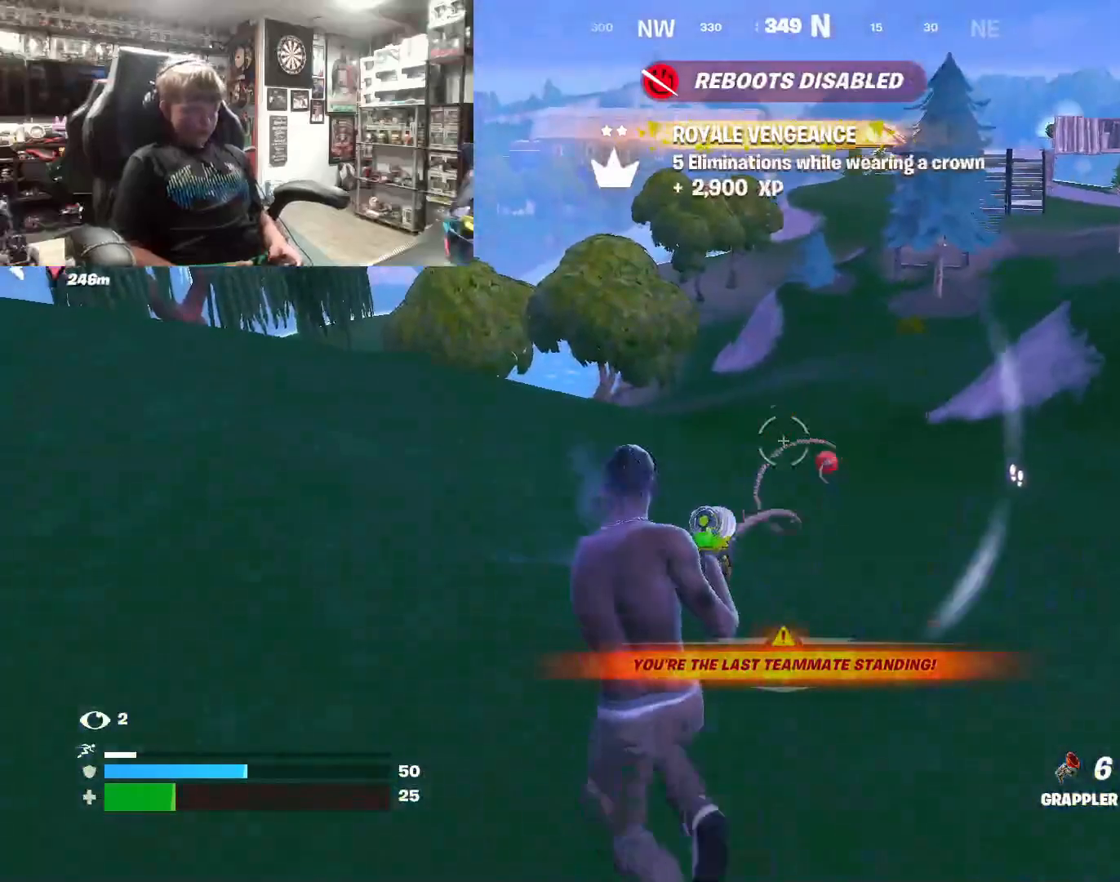
{"buttons": ["L1"], "left_stick": "up-left", "right_stick": "center", "events": [[400, "L1", "down"]]}
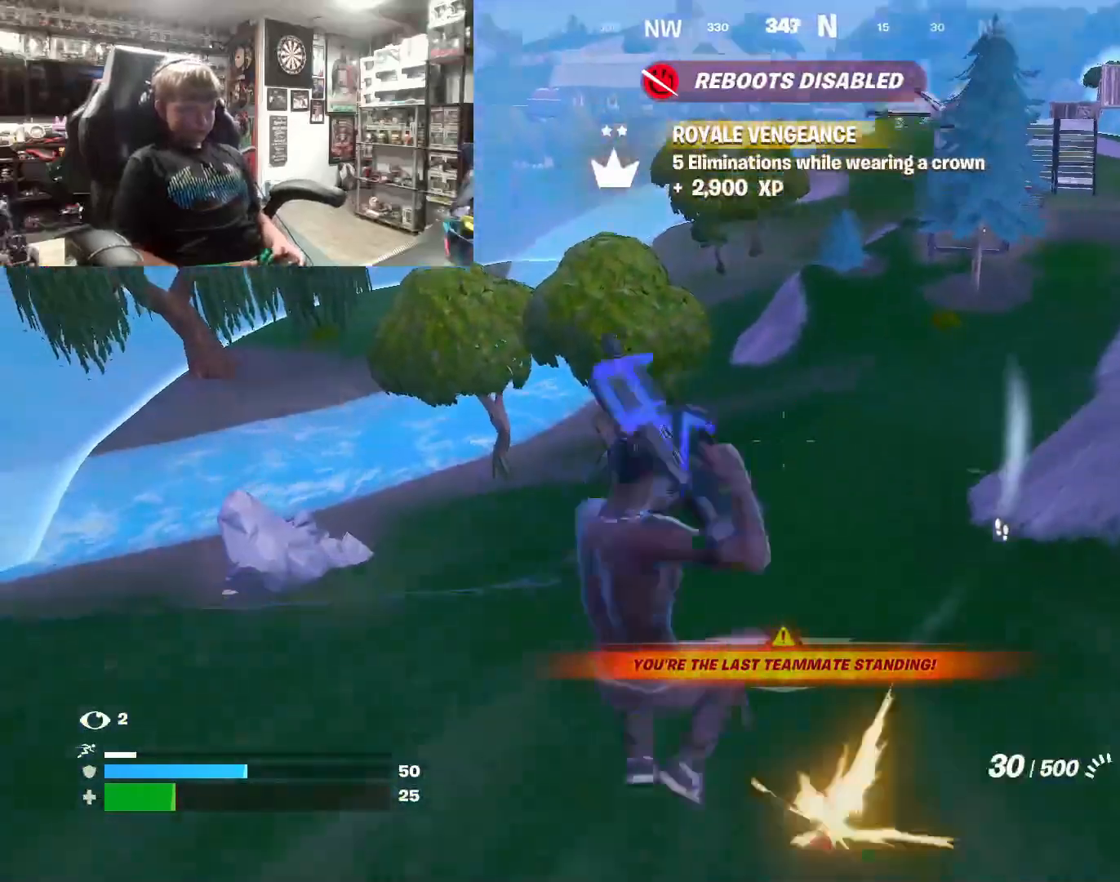
{"buttons": [], "left_stick": "up", "right_stick": "center", "events": [[33, "L1", "up"], [200, "R3", "down"], [200, "left_stick", "up"], [500, "R3", "up"]]}
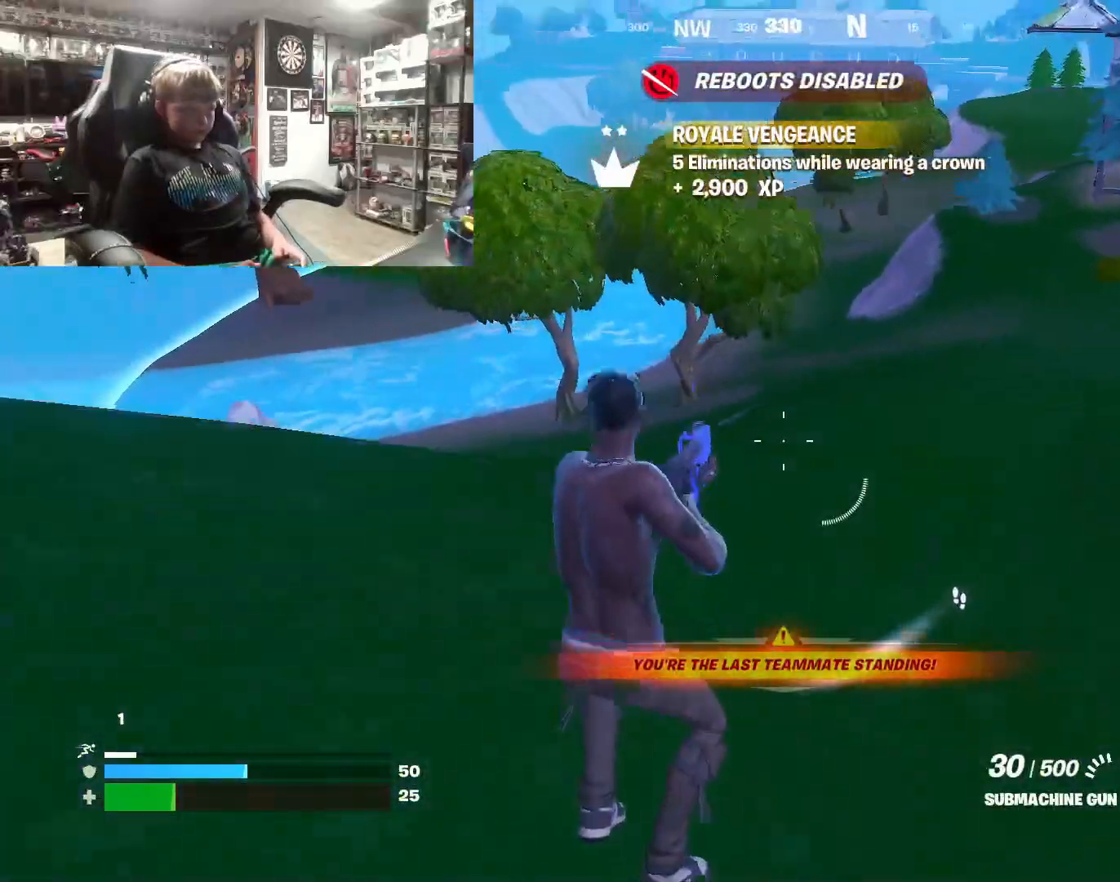
{"buttons": [], "left_stick": "up", "right_stick": "center", "events": [[133, "CROSS", "down"], [267, "CROSS", "up"]]}
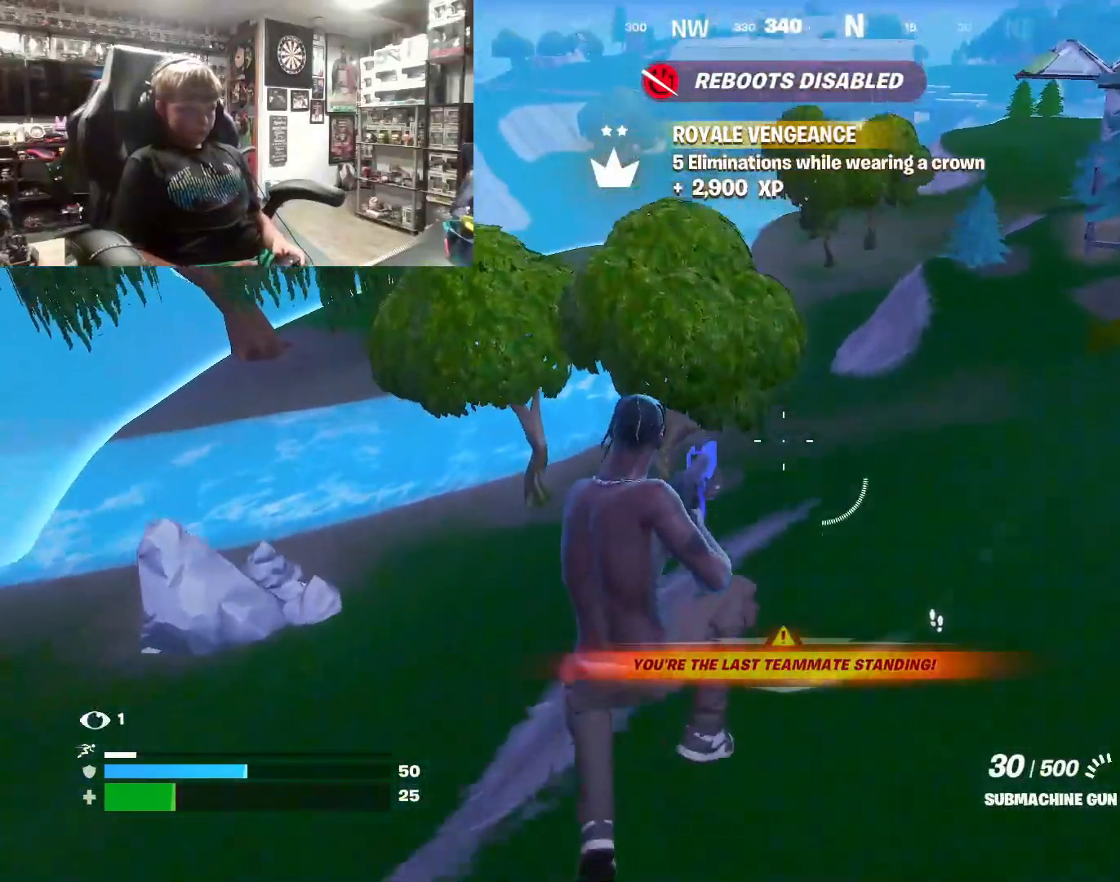
{"buttons": ["R3"], "left_stick": "up", "right_stick": "center", "events": [[367, "R3", "down"]]}
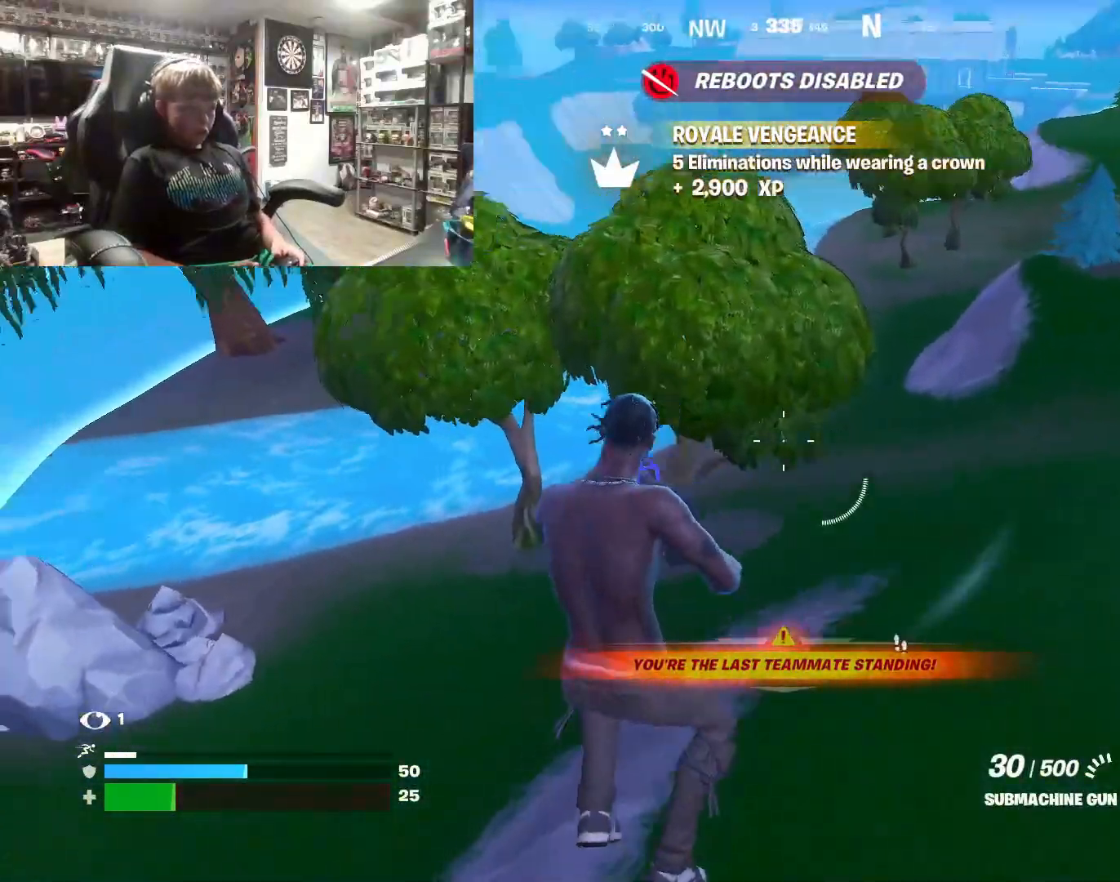
{"buttons": ["CROSS"], "left_stick": "up-right", "right_stick": "center", "events": [[267, "R3", "up"], [267, "right_stick", "right"], [333, "right_stick", "center"], [433, "CROSS", "down"], [467, "left_stick", "up-right"]]}